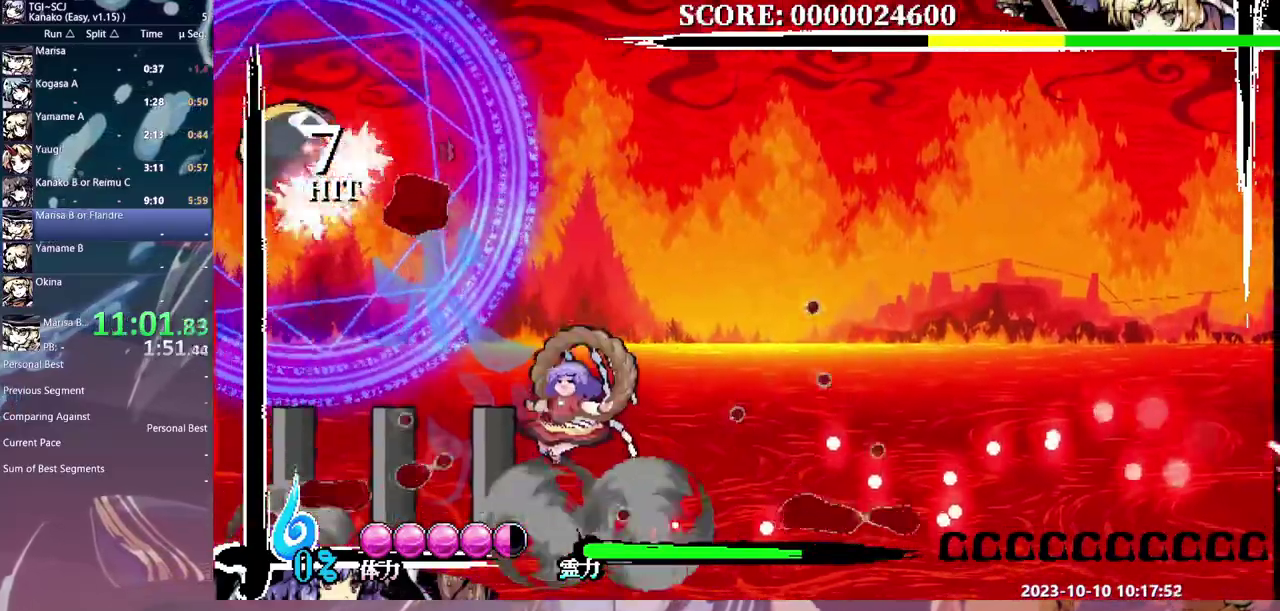
Gameplay with a controller (Xbox layout); each line is a JSON object with the inputs held at the frame after it. "events" lists button and stick changes between this image and that frame as [ms after this image, input, new state], when the widget could be followed in between. Not read: B DPAD_DOWN L1 L2 L3 R1 R2 R3.
{"buttons": [], "events": [[267, "DPAD_LEFT", "up"], [367, "X", "down"], [483, "X", "up"]]}
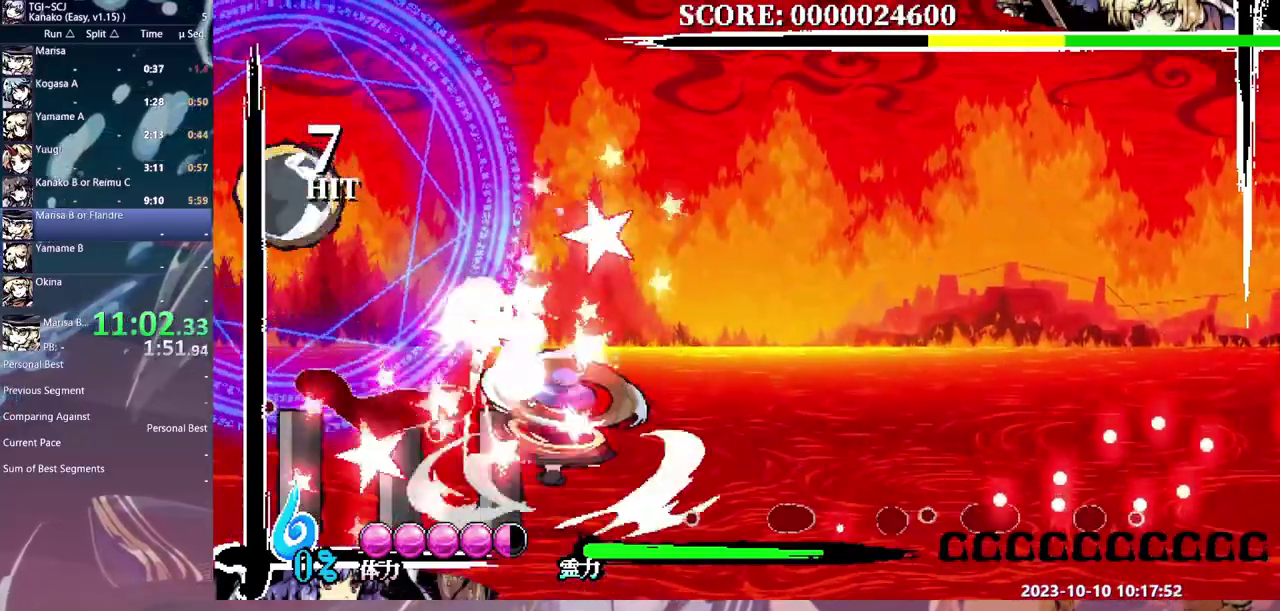
{"buttons": ["X"], "events": [[50, "X", "down"], [150, "X", "up"], [200, "X", "down"], [300, "X", "up"], [350, "X", "down"], [450, "X", "up"], [500, "X", "down"]]}
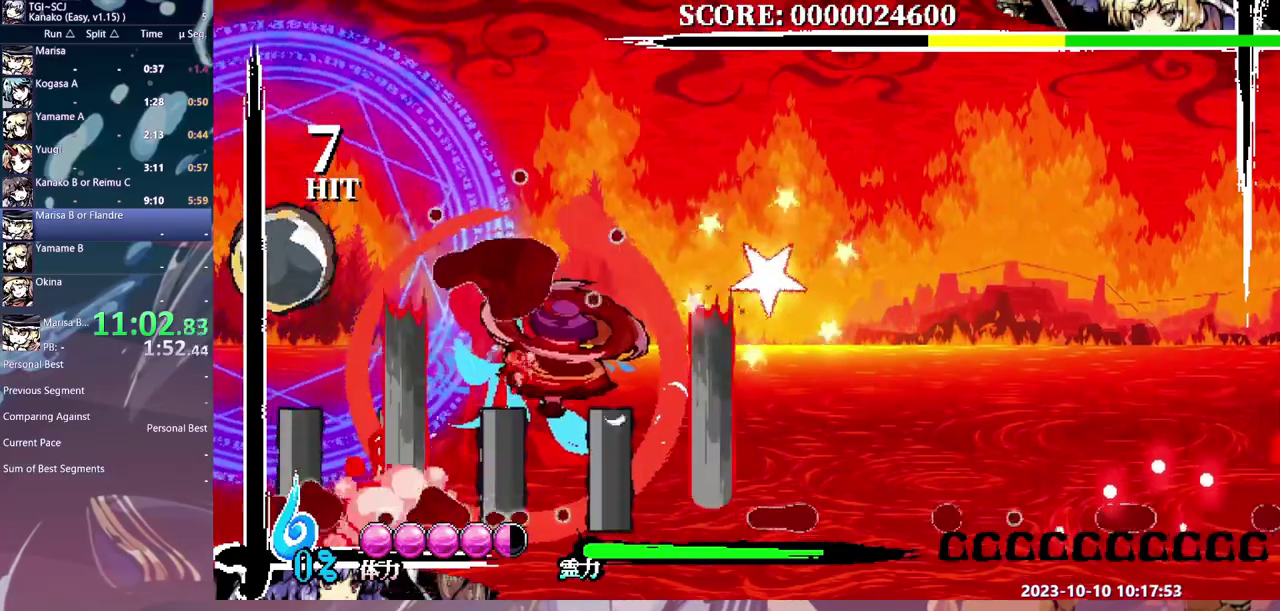
{"buttons": [], "events": [[217, "X", "up"]]}
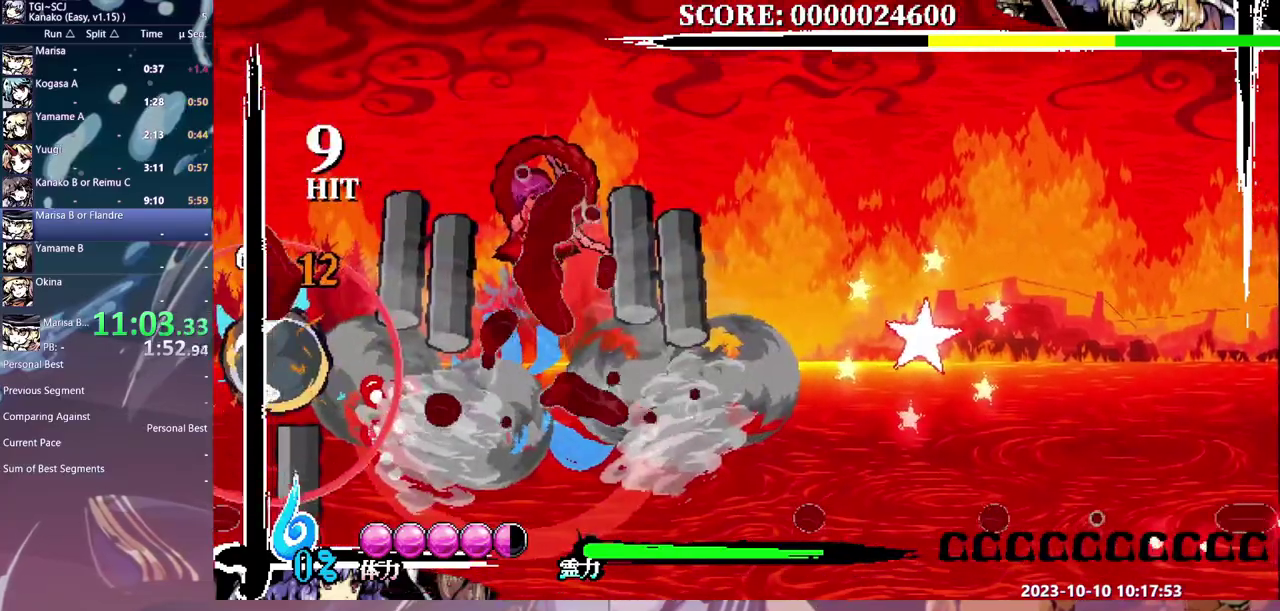
{"buttons": ["DPAD_LEFT"], "events": [[467, "DPAD_LEFT", "down"]]}
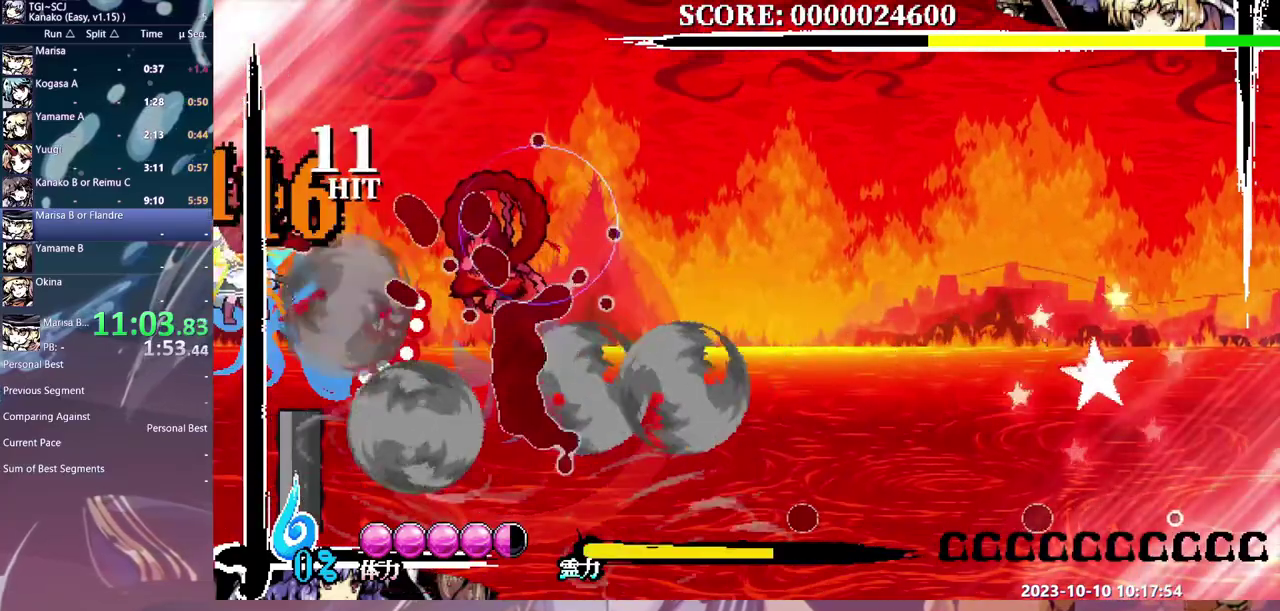
{"buttons": [], "events": [[50, "DPAD_LEFT", "up"], [367, "X", "down"], [467, "X", "up"]]}
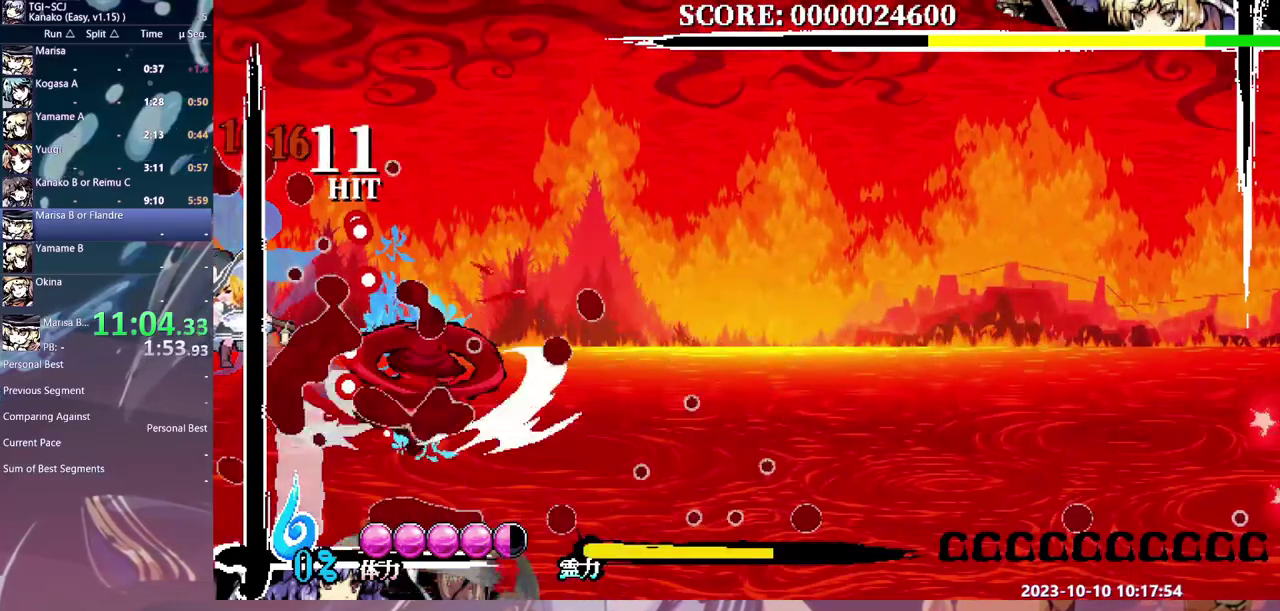
{"buttons": ["X"], "events": [[17, "X", "down"], [133, "X", "up"], [183, "X", "down"], [267, "X", "up"], [350, "X", "down"], [433, "X", "up"], [500, "X", "down"]]}
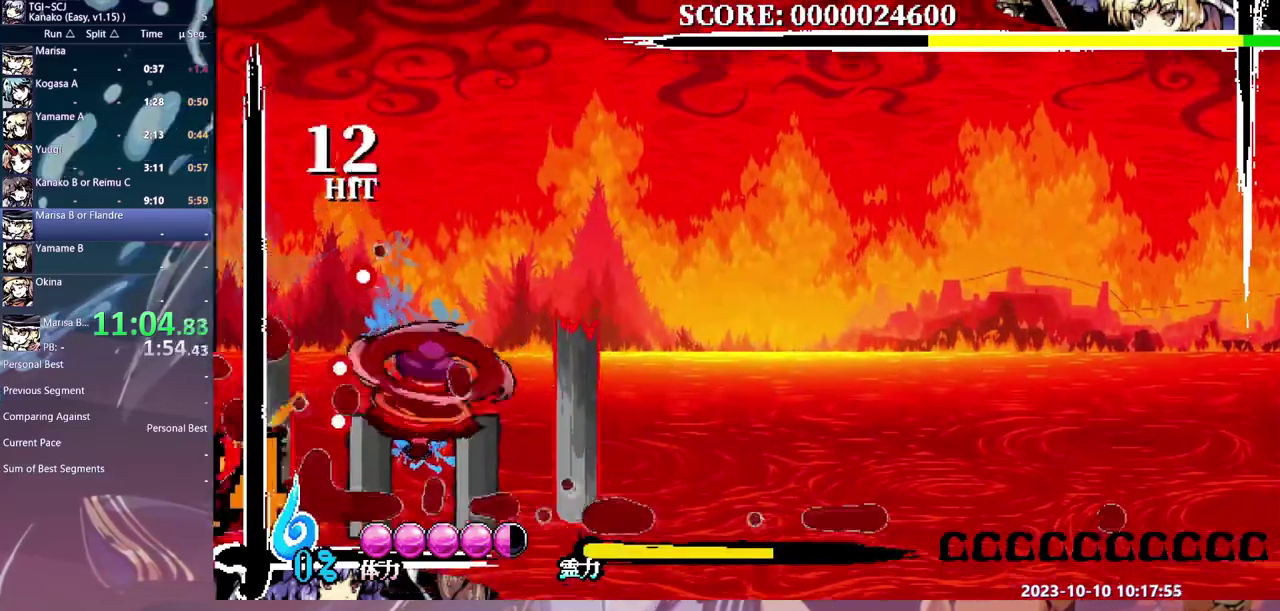
{"buttons": [], "events": [[83, "X", "up"], [150, "X", "down"], [250, "X", "up"], [317, "X", "down"], [367, "X", "up"]]}
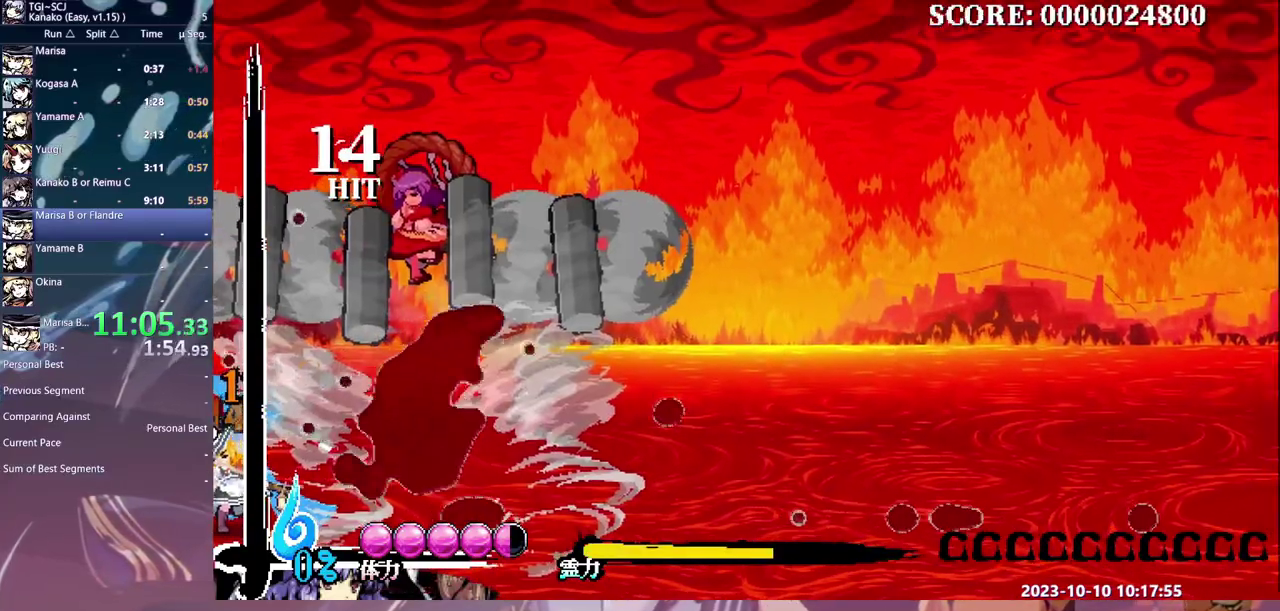
{"buttons": ["DPAD_RIGHT"], "events": [[250, "DPAD_RIGHT", "down"]]}
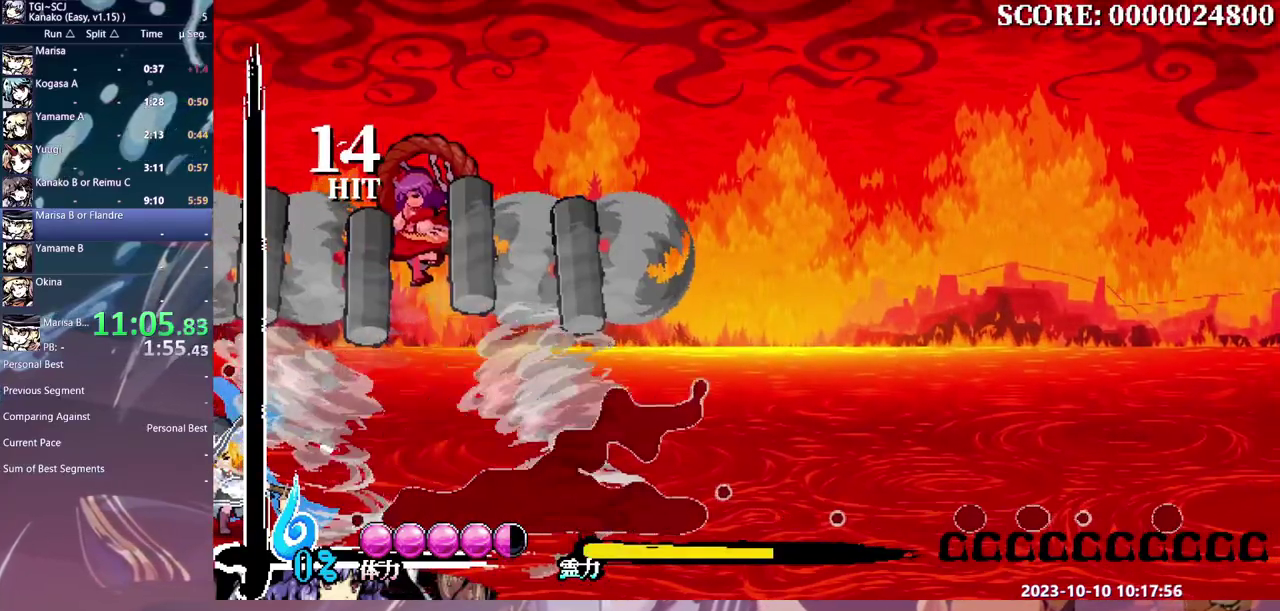
{"buttons": [], "events": [[333, "DPAD_RIGHT", "up"]]}
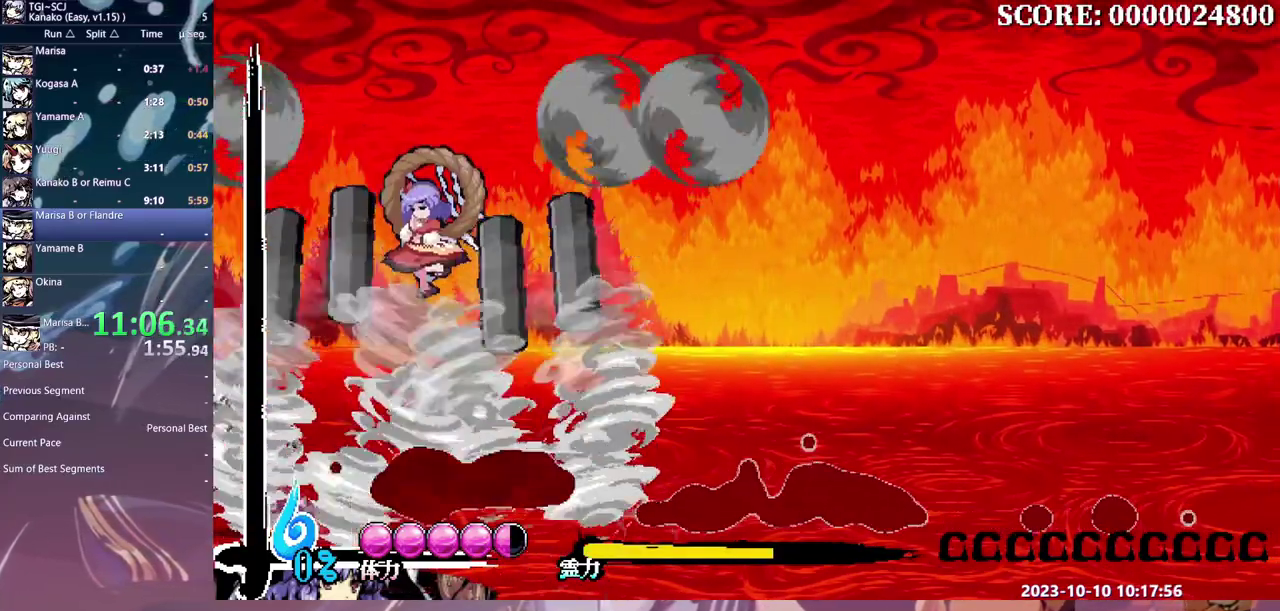
{"buttons": [], "events": []}
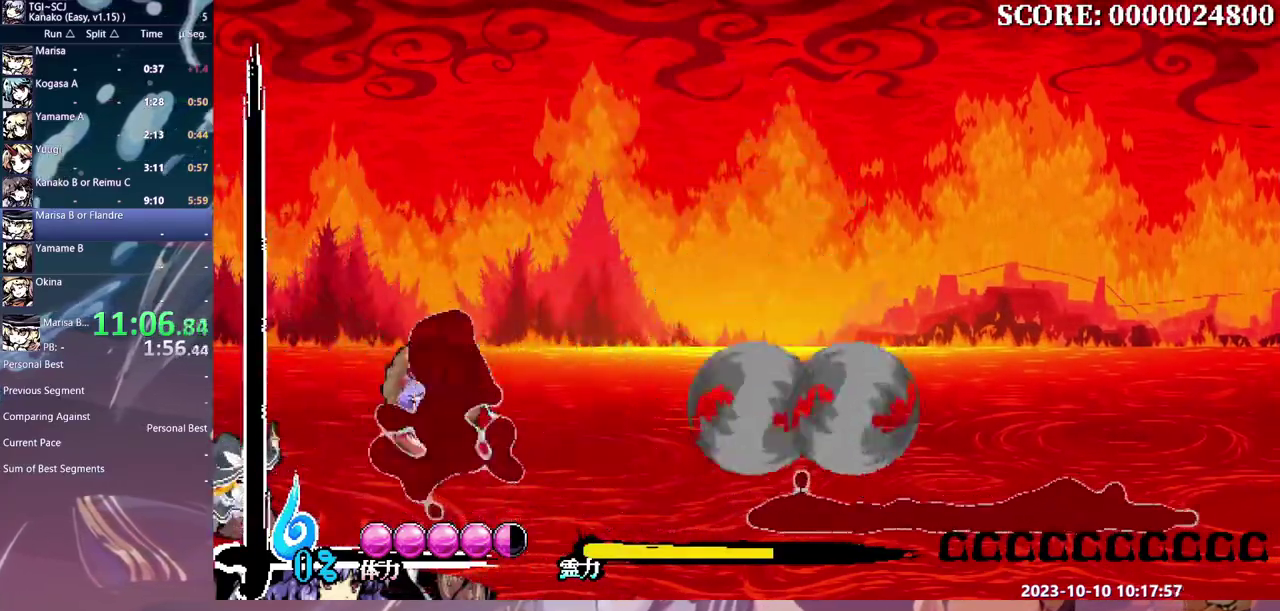
{"buttons": [], "events": []}
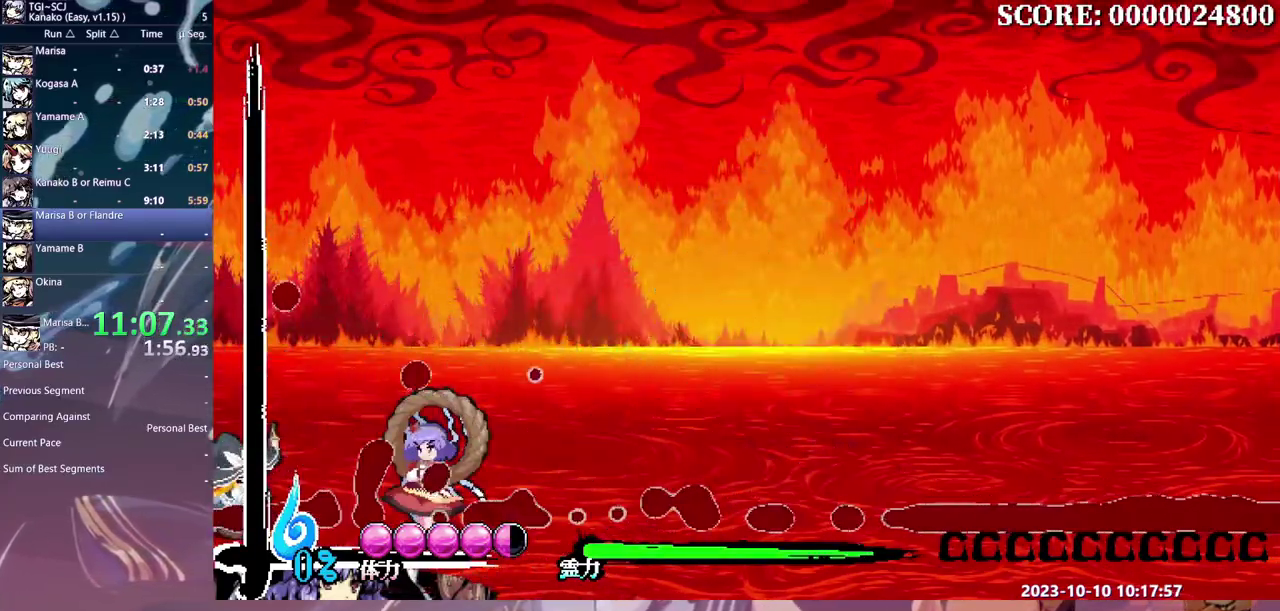
{"buttons": ["DPAD_RIGHT"], "events": [[250, "DPAD_RIGHT", "down"]]}
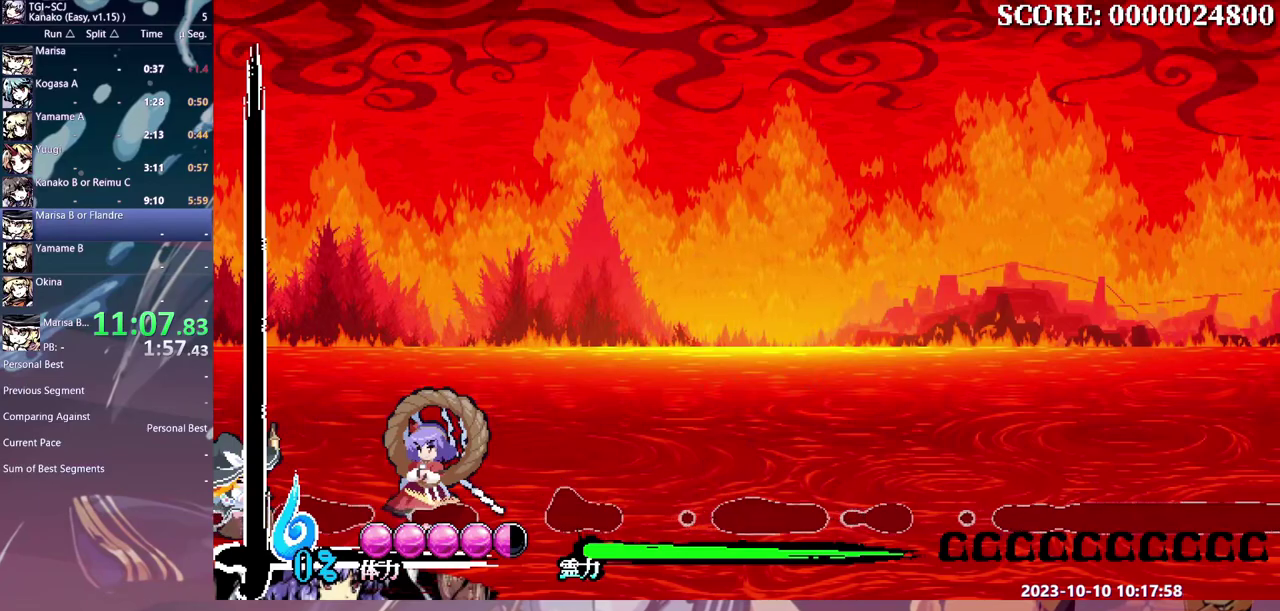
{"buttons": [], "events": [[167, "DPAD_RIGHT", "up"]]}
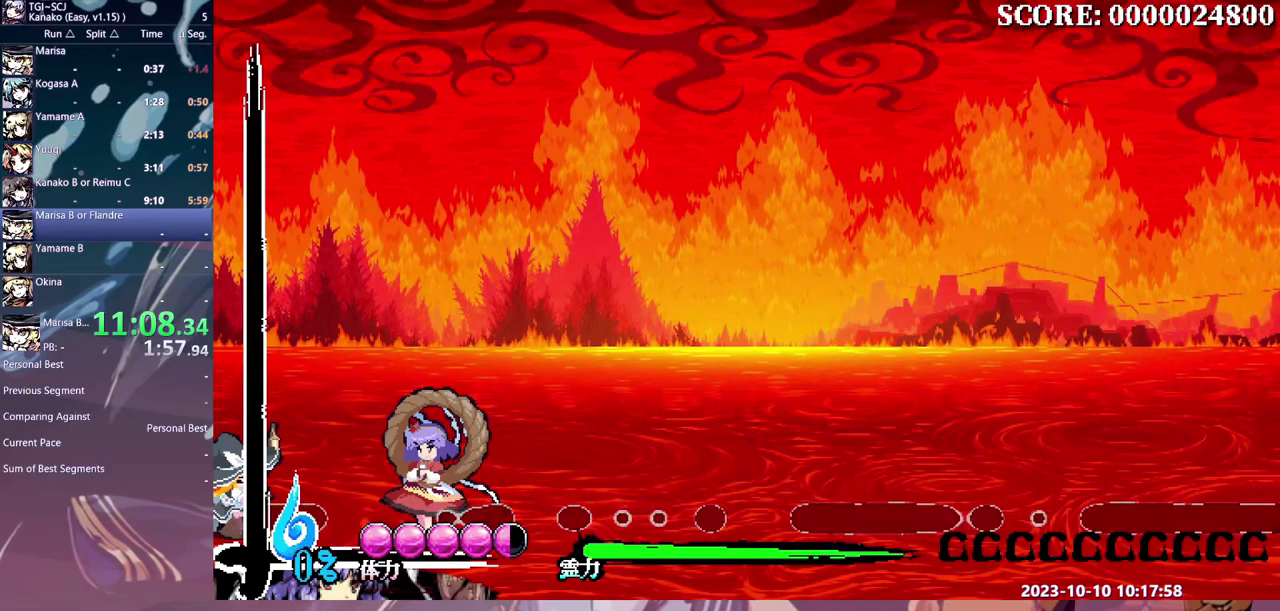
{"buttons": [], "events": [[117, "X", "down"], [183, "X", "up"], [250, "X", "down"], [317, "X", "up"], [400, "X", "down"], [483, "X", "up"]]}
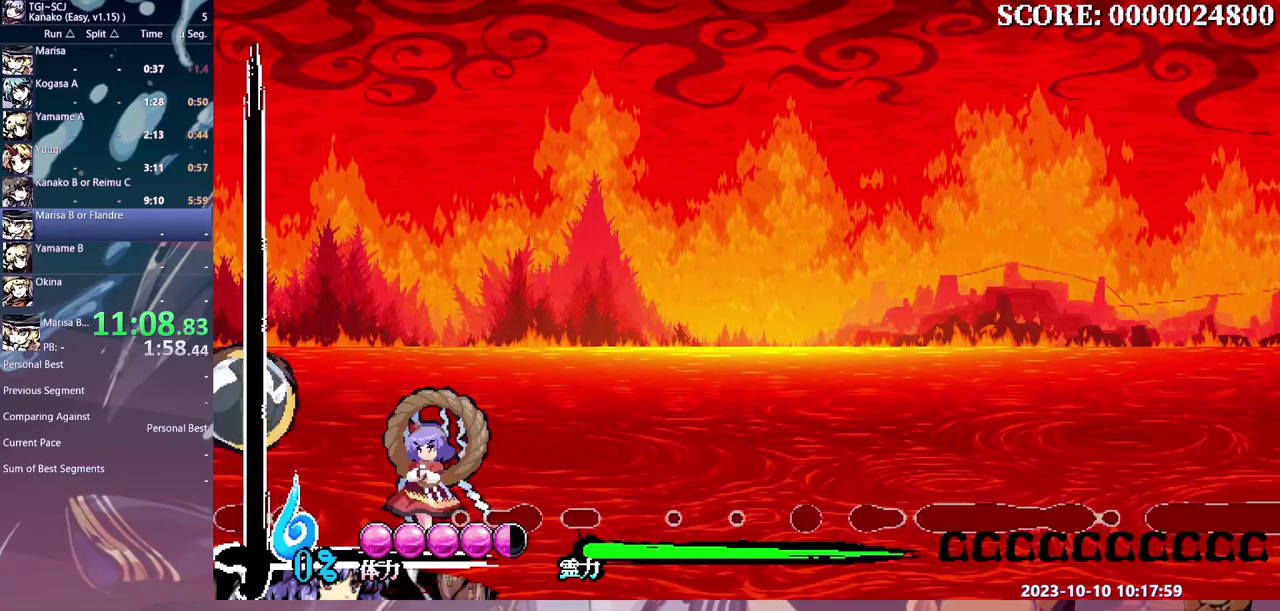
{"buttons": ["X"], "events": [[50, "X", "down"], [133, "X", "up"], [200, "X", "down"], [267, "X", "up"], [350, "X", "down"], [417, "X", "up"], [467, "X", "down"]]}
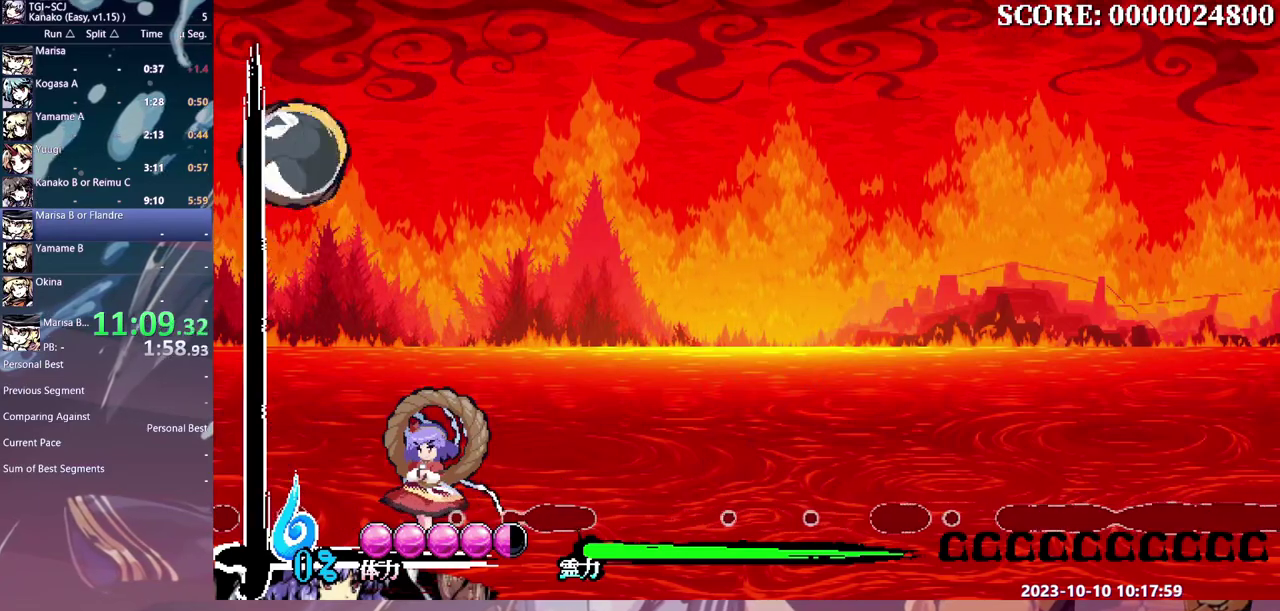
{"buttons": [], "events": [[67, "X", "up"], [133, "X", "down"], [217, "X", "up"], [283, "X", "down"], [350, "X", "up"], [417, "X", "down"], [500, "X", "up"]]}
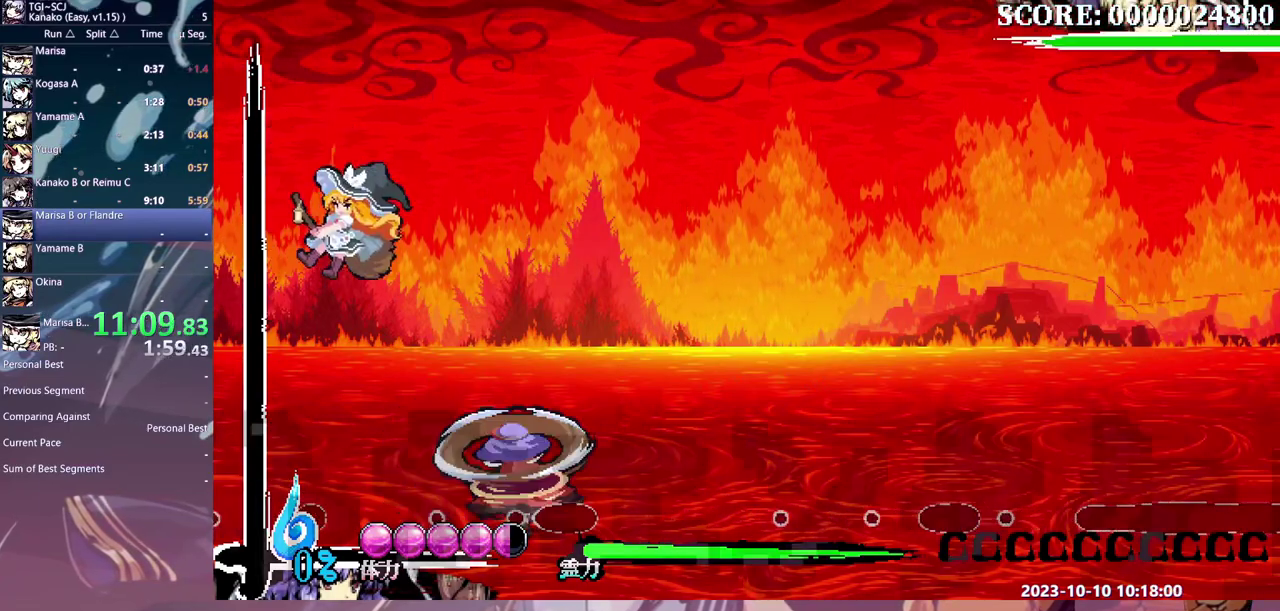
{"buttons": [], "events": []}
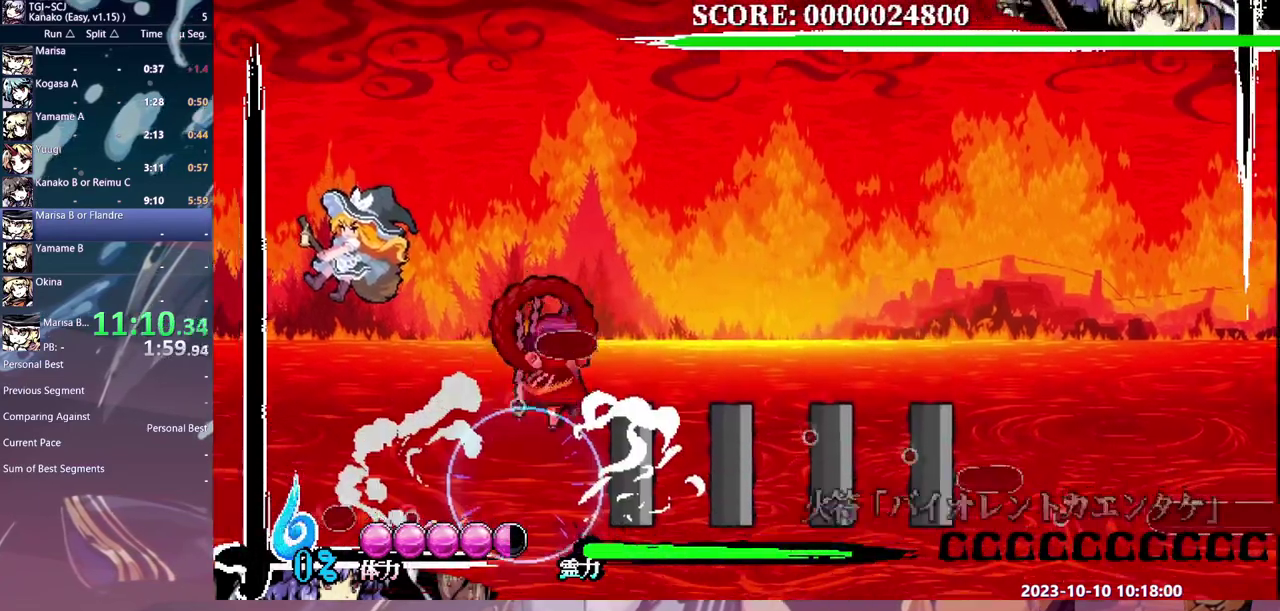
{"buttons": [], "events": [[433, "DPAD_RIGHT", "down"], [483, "DPAD_RIGHT", "up"]]}
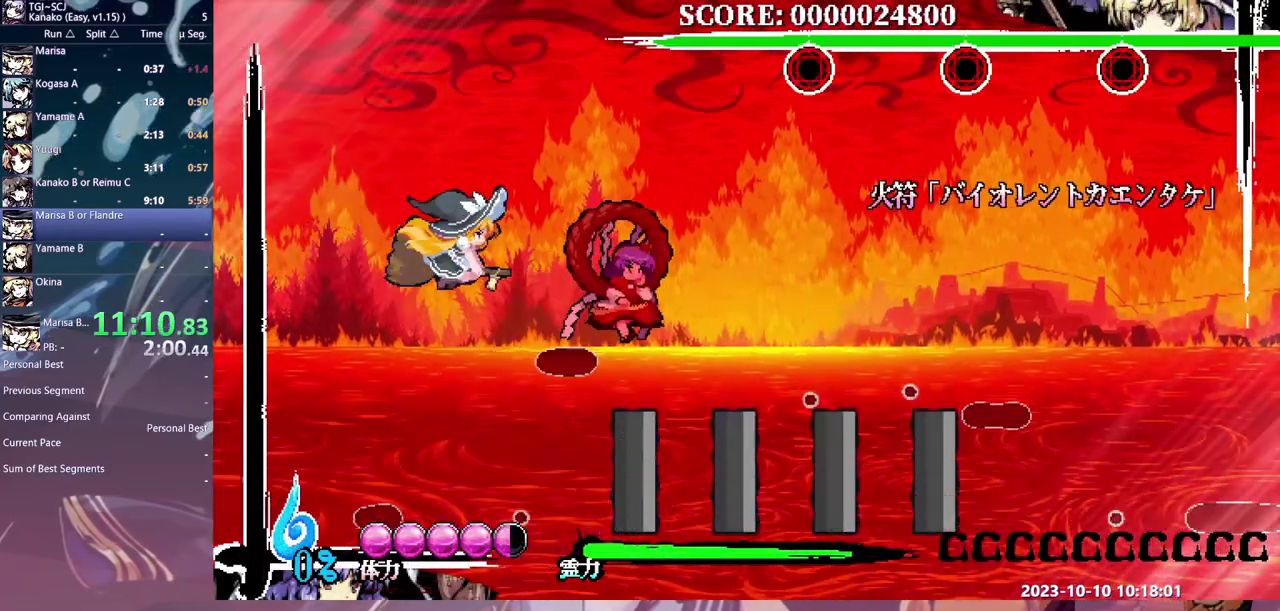
{"buttons": ["X"], "events": [[67, "X", "down"]]}
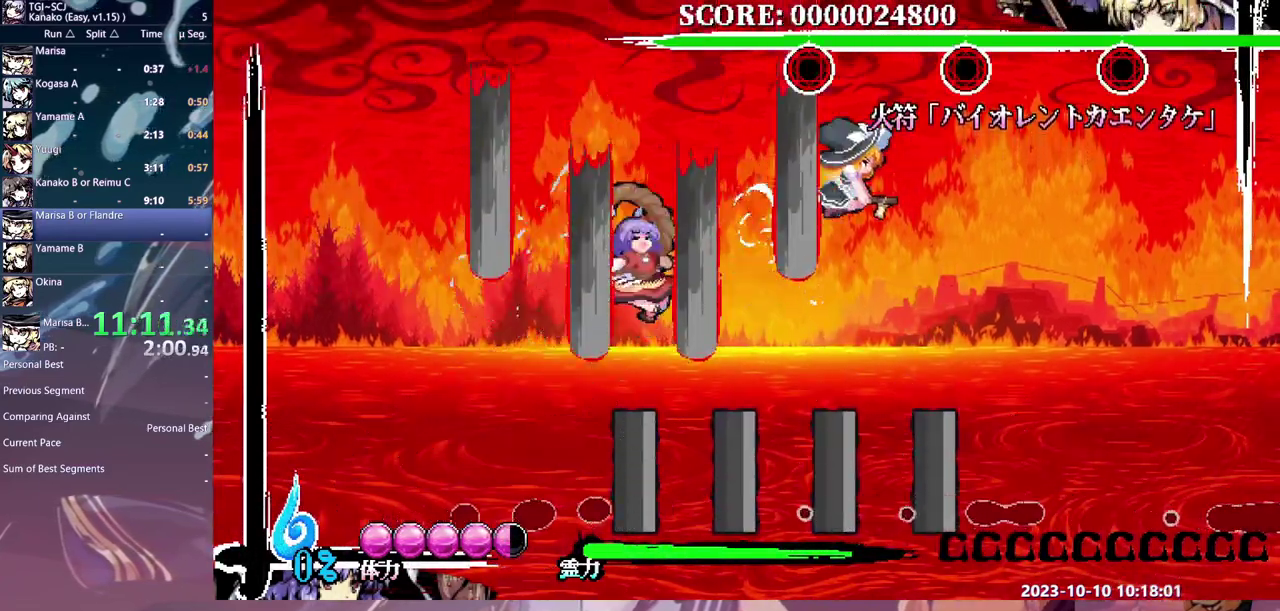
{"buttons": [], "events": [[133, "X", "up"]]}
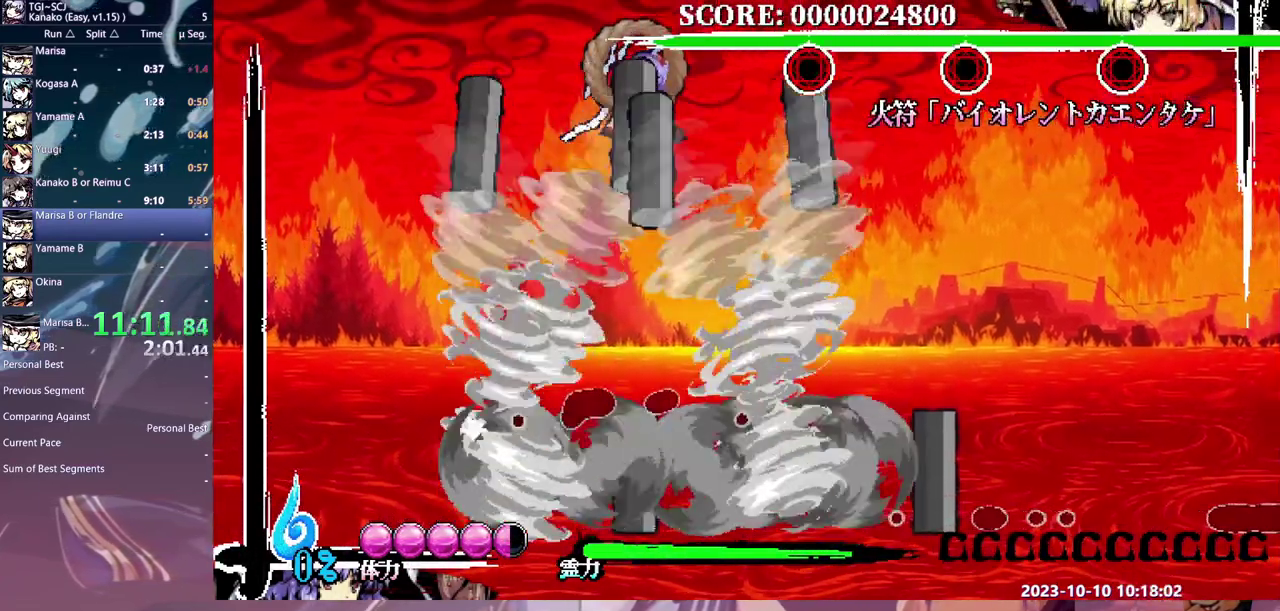
{"buttons": [], "events": []}